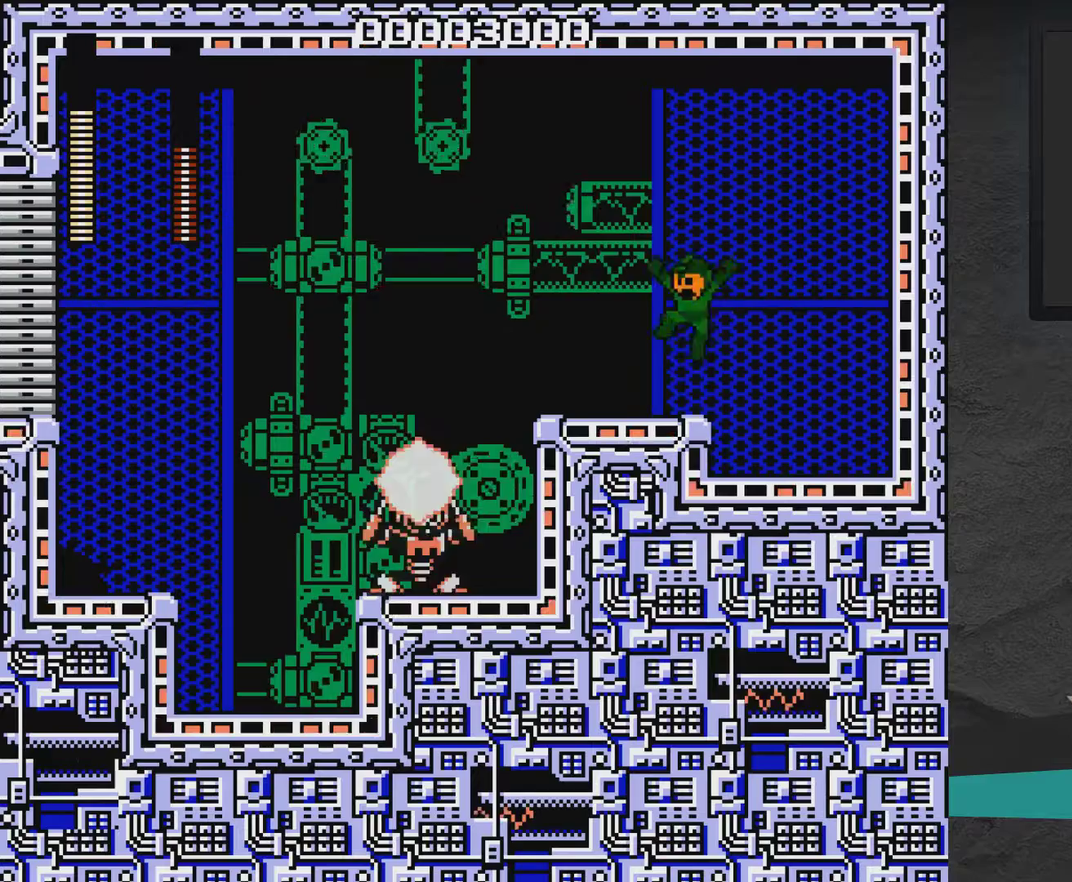
Gameplay with a controller (Xbox layout); each line is a JSON object with the inputs held at the frame after it (dt_ms = milliseconds from this image to that frame). "events" lists button and stick changes between this image and that frame as [ms after this image, input, new state], when the widget could be followed in between. Not read: L2 L3 R2 R3 left_stick.
{"dt_ms": 400, "buttons": ["X"], "right_stick": "center", "events": [[33, "DPAD_LEFT", "up"]]}
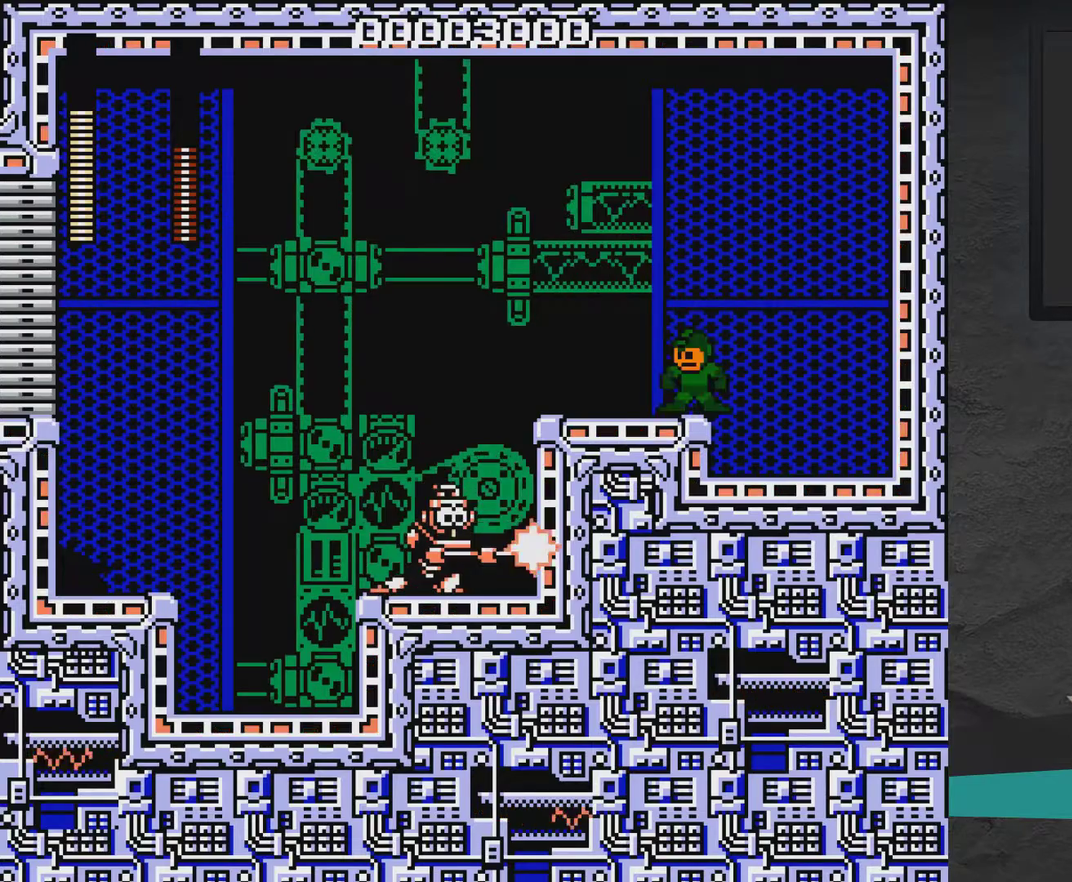
{"dt_ms": 600, "buttons": ["X", "DPAD_LEFT"], "right_stick": "center", "events": [[283, "A", "down"], [350, "DPAD_LEFT", "down"], [550, "A", "up"]]}
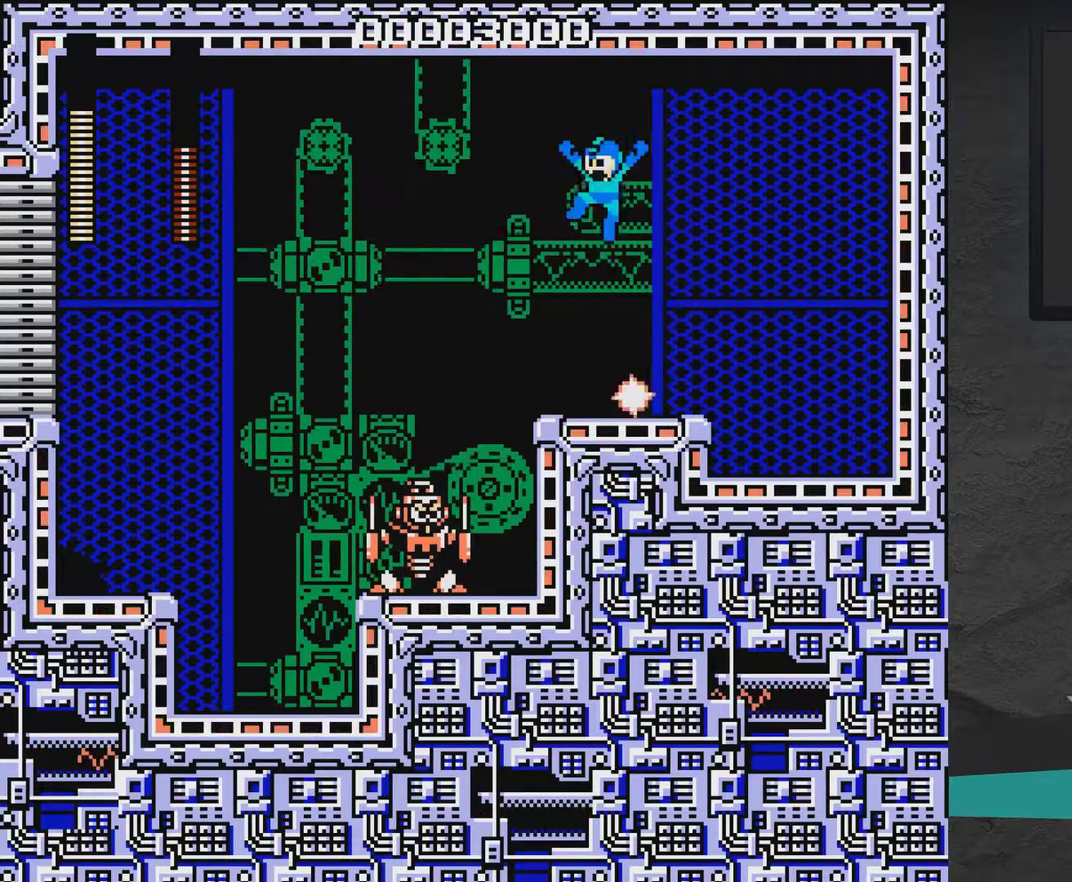
{"dt_ms": 400, "buttons": ["X", "DPAD_DOWN", "DPAD_RIGHT"], "right_stick": "center", "events": [[50, "A", "down"], [150, "DPAD_LEFT", "up"], [200, "A", "up"], [350, "DPAD_RIGHT", "down"], [400, "DPAD_DOWN", "down"]]}
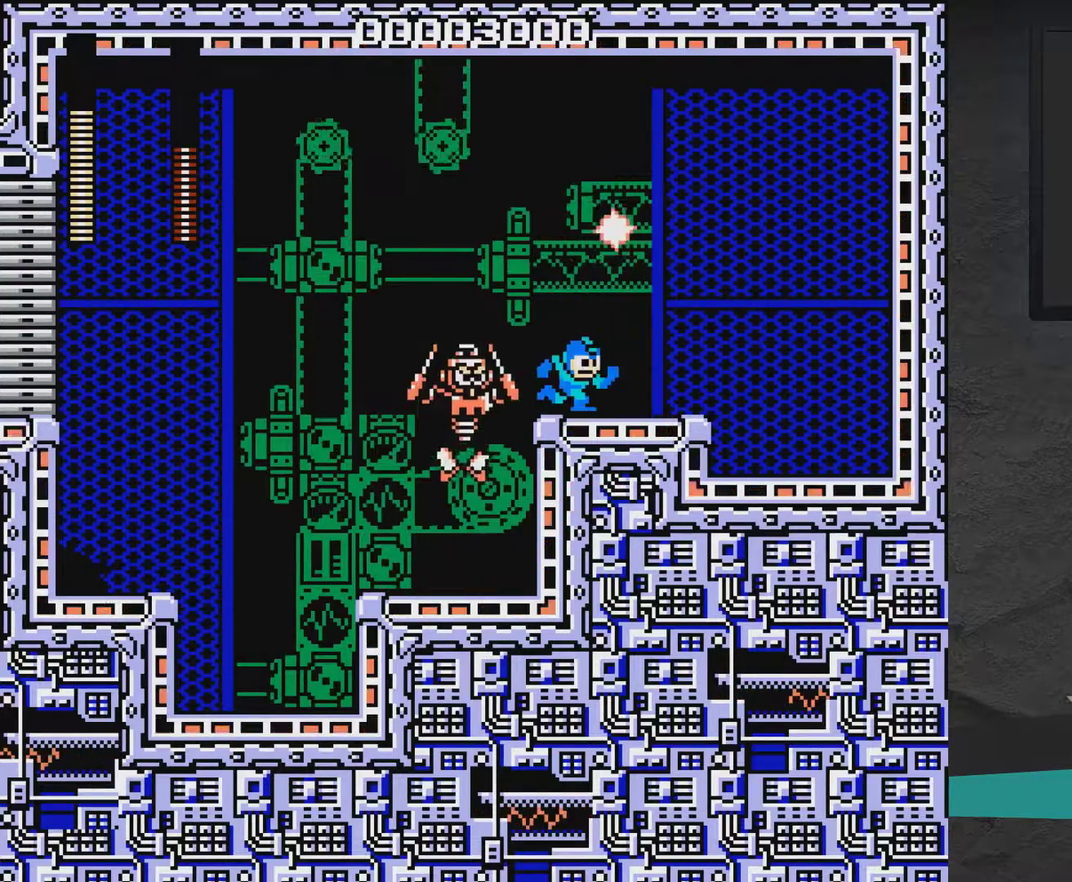
{"dt_ms": 600, "buttons": ["X"], "right_stick": "center", "events": [[100, "A", "down"], [250, "DPAD_DOWN", "up"], [467, "A", "up"], [567, "DPAD_RIGHT", "up"]]}
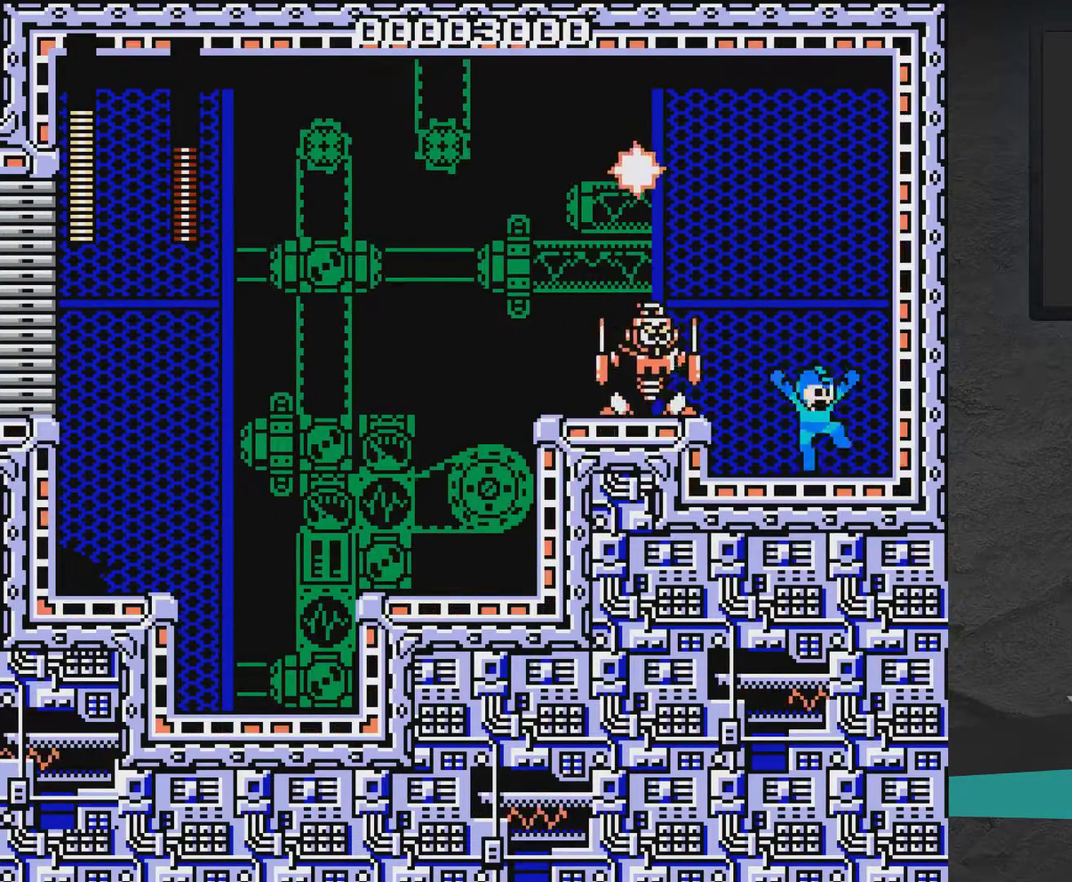
{"dt_ms": 400, "buttons": ["A", "X", "DPAD_RIGHT"], "right_stick": "center", "events": [[17, "A", "down"], [17, "DPAD_LEFT", "down"], [67, "A", "up"], [67, "X", "up"], [117, "DPAD_LEFT", "up"], [167, "DPAD_RIGHT", "down"], [167, "X", "down"], [400, "A", "down"]]}
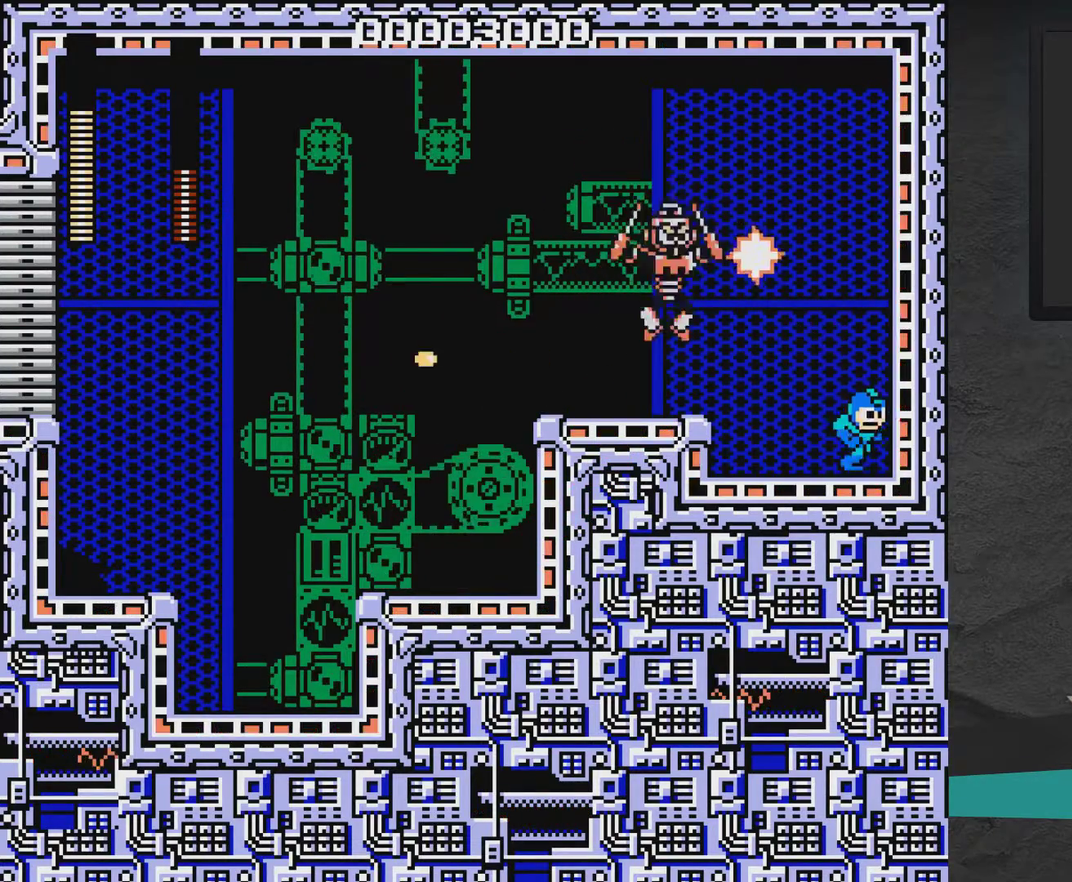
{"dt_ms": 500, "buttons": ["X", "DPAD_LEFT"], "right_stick": "center", "events": [[267, "DPAD_RIGHT", "up"], [317, "A", "up"], [317, "DPAD_LEFT", "down"]]}
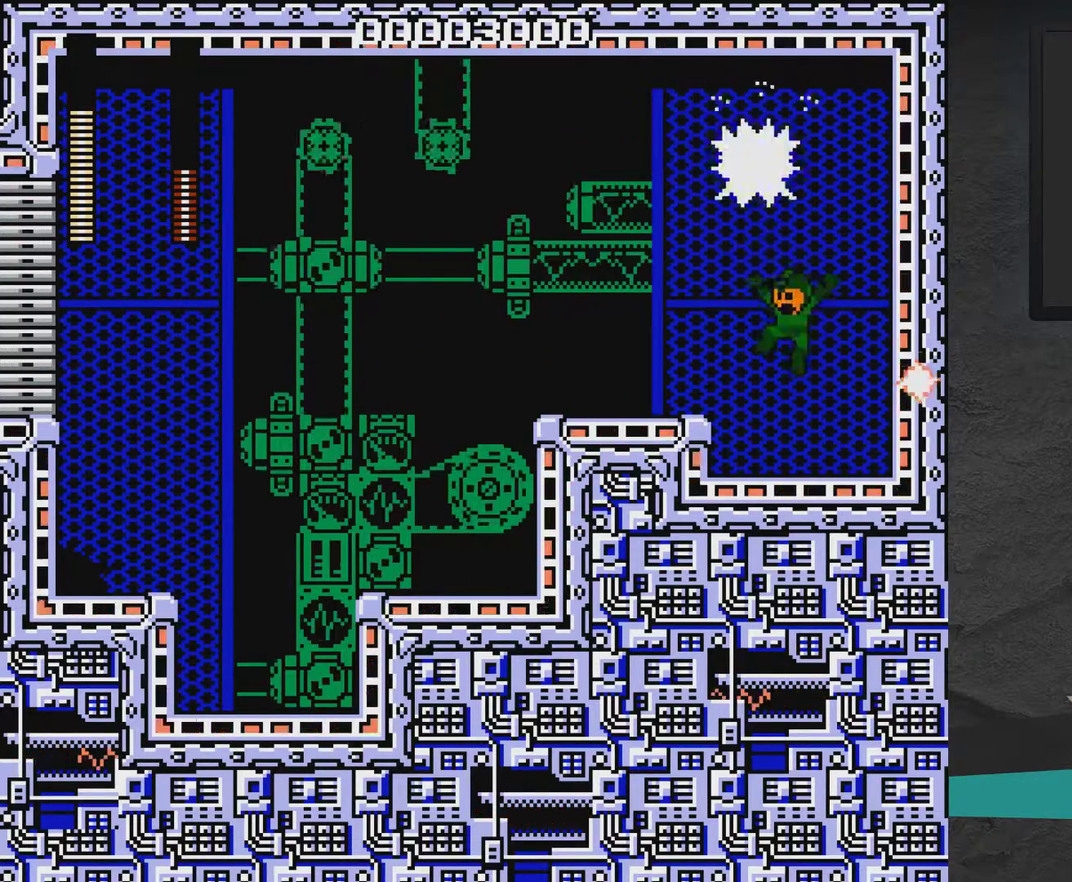
{"dt_ms": 600, "buttons": ["X", "DPAD_LEFT"], "right_stick": "center", "events": [[267, "A", "down"], [600, "A", "up"]]}
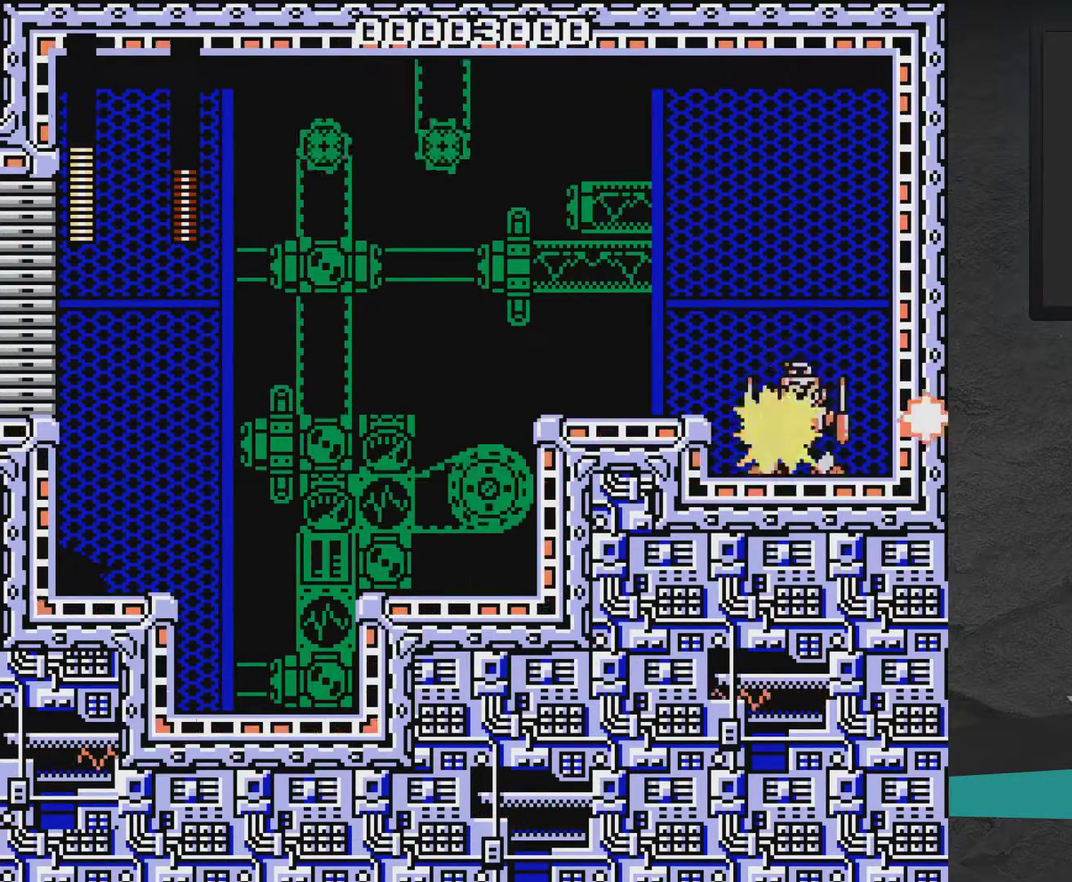
{"dt_ms": 500, "buttons": ["X", "DPAD_DOWN", "DPAD_LEFT"], "right_stick": "center", "events": [[167, "A", "down"], [267, "A", "up"], [417, "DPAD_DOWN", "down"]]}
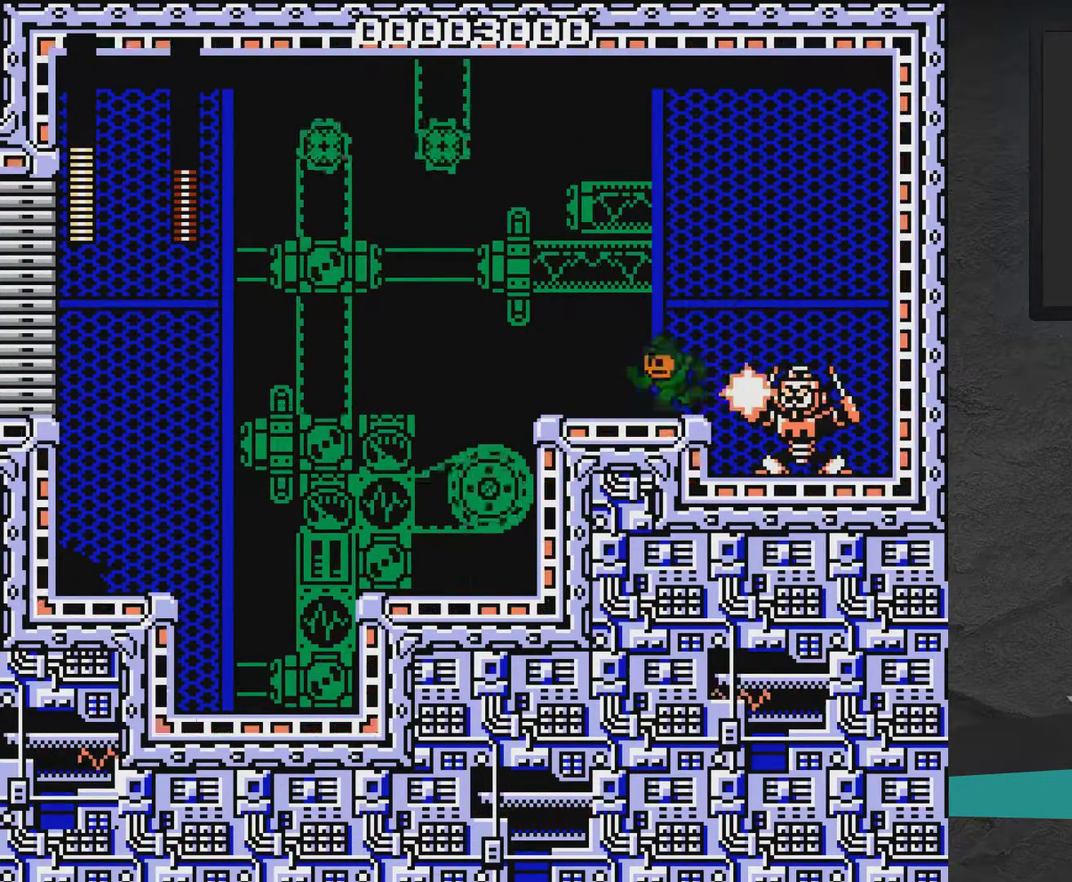
{"dt_ms": 600, "buttons": ["X"], "right_stick": "center", "events": [[67, "A", "down"], [217, "DPAD_DOWN", "up"], [367, "A", "up"], [517, "DPAD_LEFT", "up"]]}
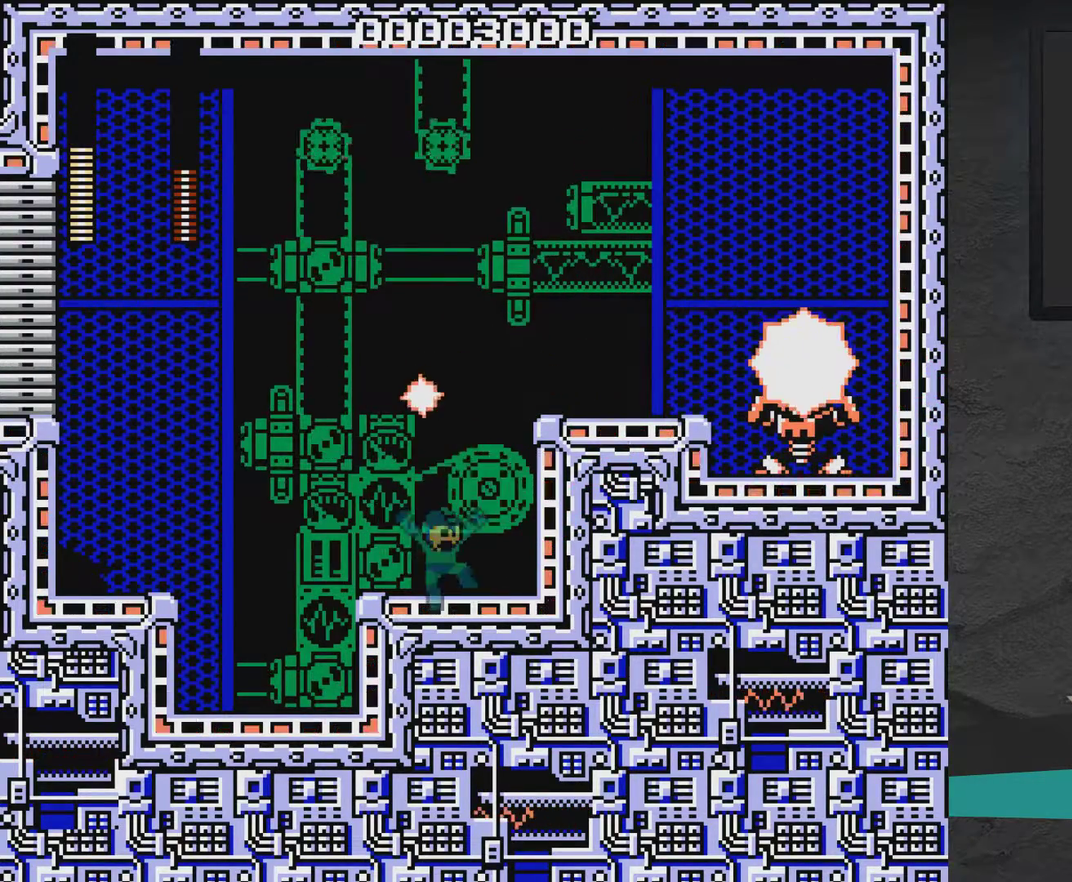
{"dt_ms": 400, "buttons": ["A", "X"], "right_stick": "center", "events": [[17, "DPAD_RIGHT", "down"], [117, "DPAD_RIGHT", "up"], [167, "DPAD_LEFT", "down"], [367, "A", "down"], [367, "DPAD_LEFT", "up"]]}
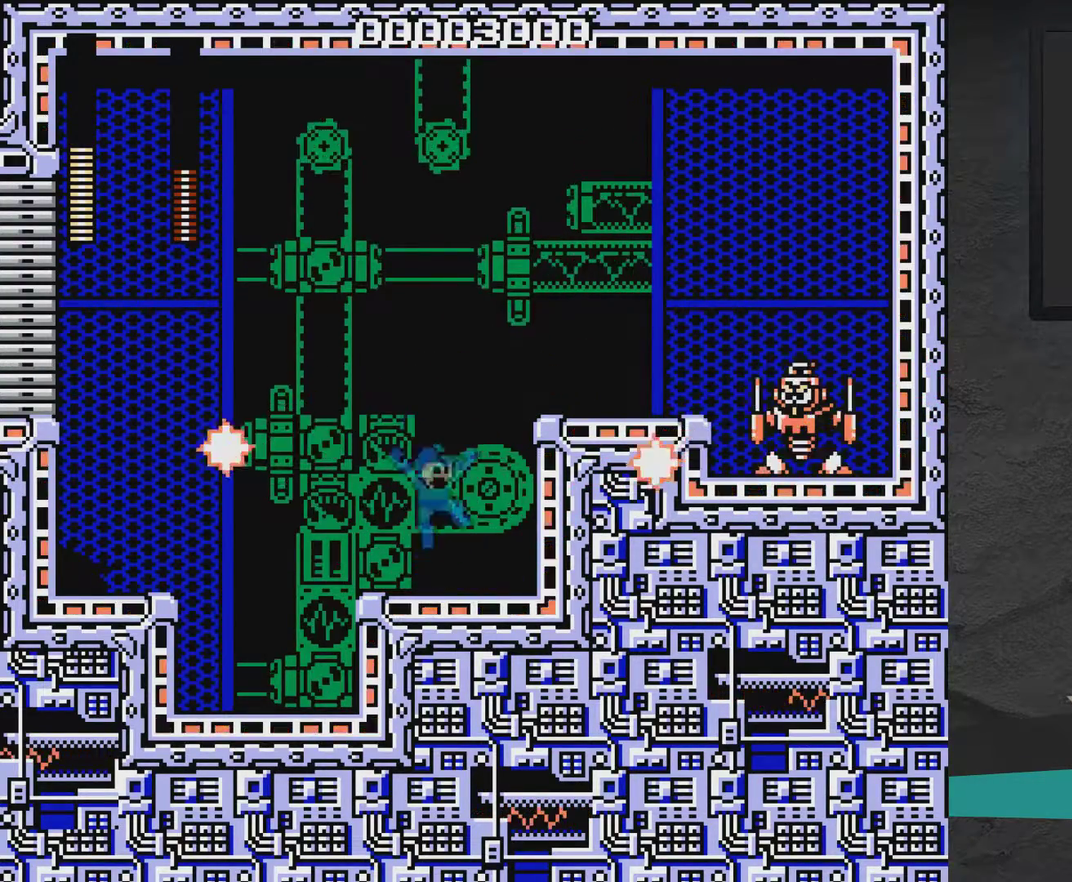
{"dt_ms": 400, "buttons": ["A", "X", "DPAD_LEFT"], "right_stick": "center", "events": [[17, "DPAD_RIGHT", "down"], [67, "DPAD_RIGHT", "up"], [117, "X", "up"], [167, "DPAD_RIGHT", "down"], [167, "X", "down"], [267, "DPAD_LEFT", "down"], [267, "DPAD_RIGHT", "up"]]}
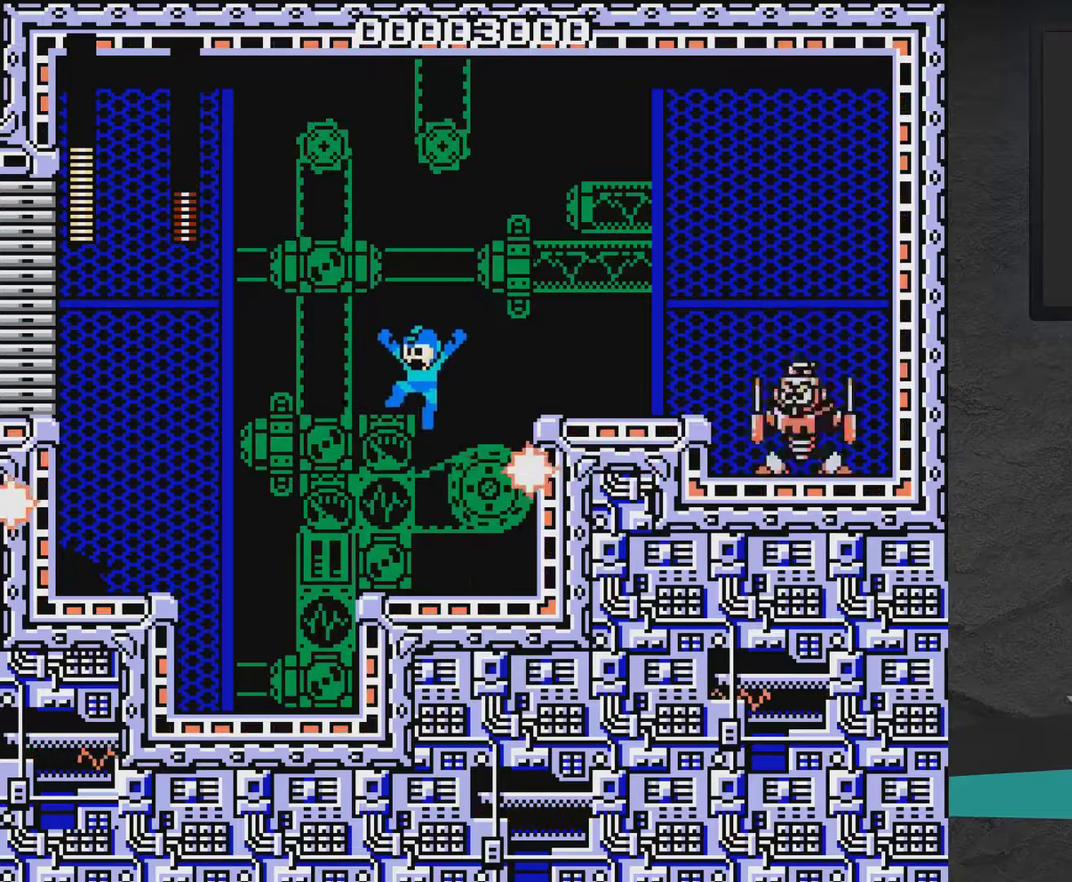
{"dt_ms": 600, "buttons": ["X", "DPAD_RIGHT"], "right_stick": "center", "events": [[233, "A", "up"], [517, "DPAD_LEFT", "up"], [583, "DPAD_RIGHT", "down"]]}
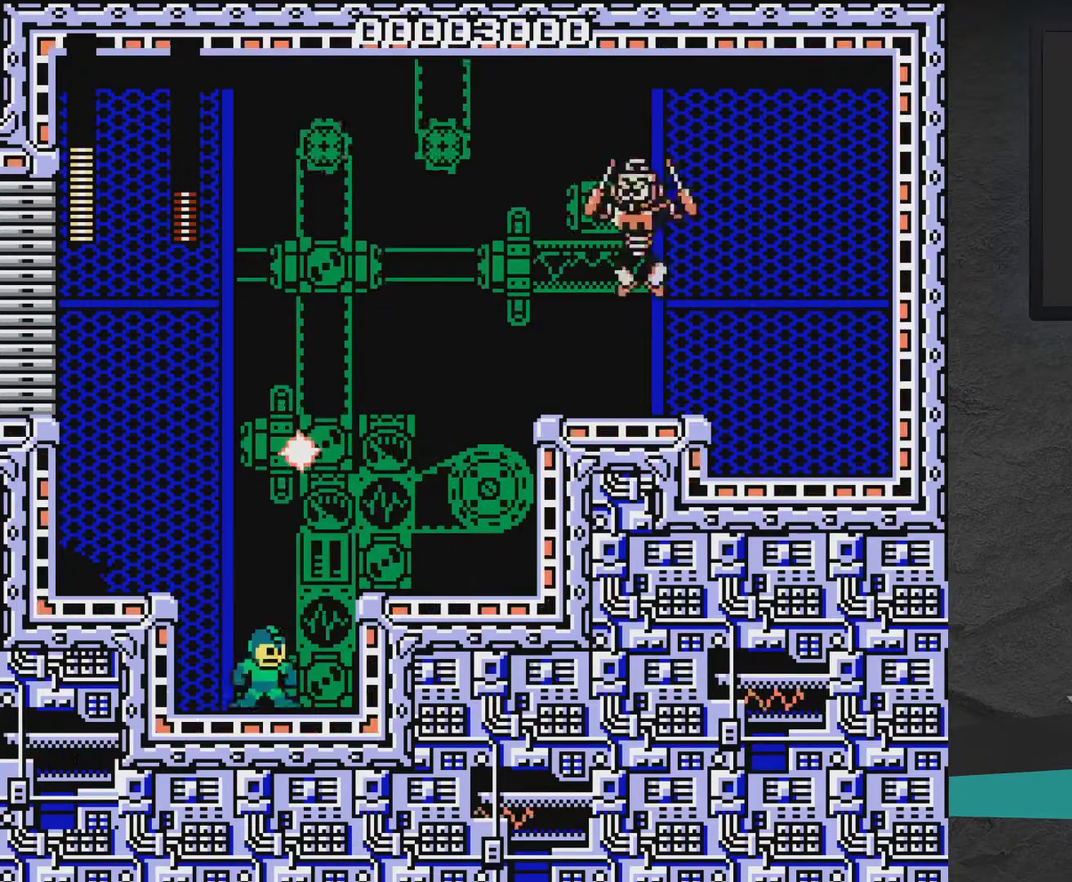
{"dt_ms": 300, "buttons": ["X", "DPAD_LEFT"], "right_stick": "center", "events": [[83, "A", "down"], [183, "A", "up"], [233, "DPAD_RIGHT", "up"], [283, "DPAD_LEFT", "down"]]}
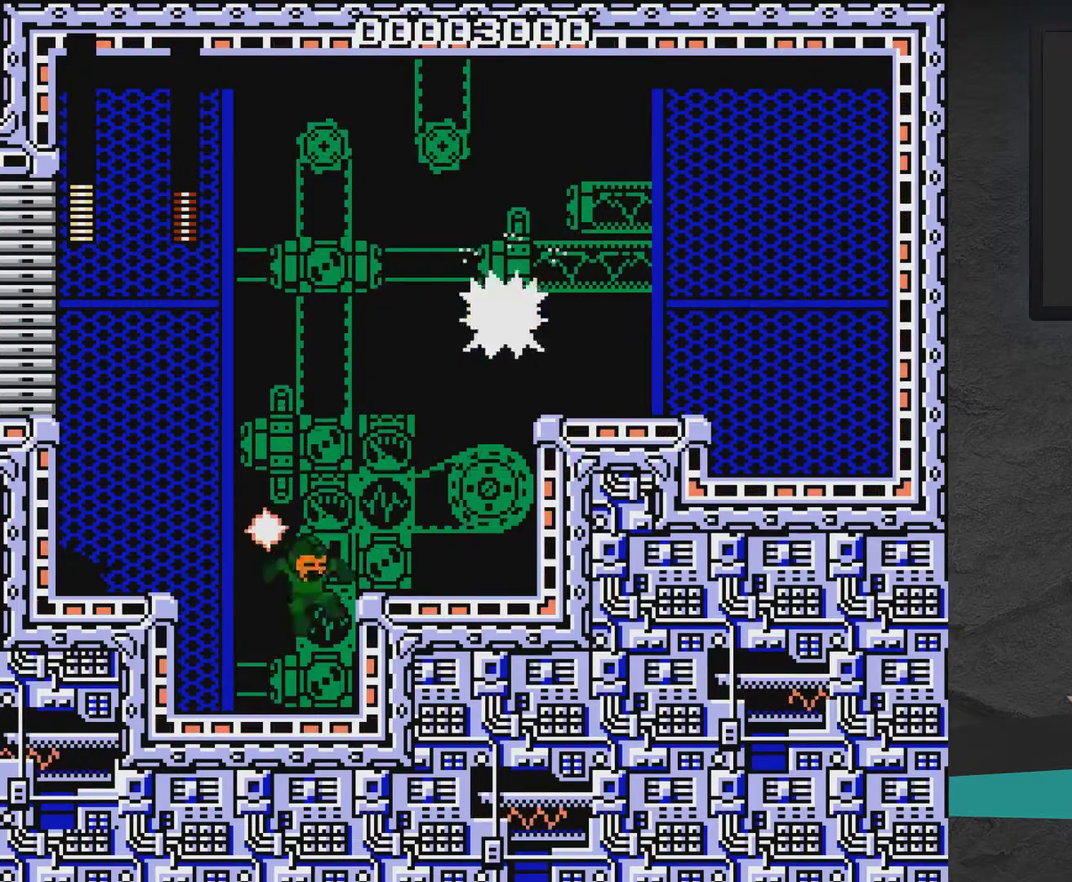
{"dt_ms": 500, "buttons": ["A", "X", "DPAD_LEFT"], "right_stick": "center", "events": [[183, "DPAD_LEFT", "up"], [233, "DPAD_LEFT", "down"], [467, "A", "down"]]}
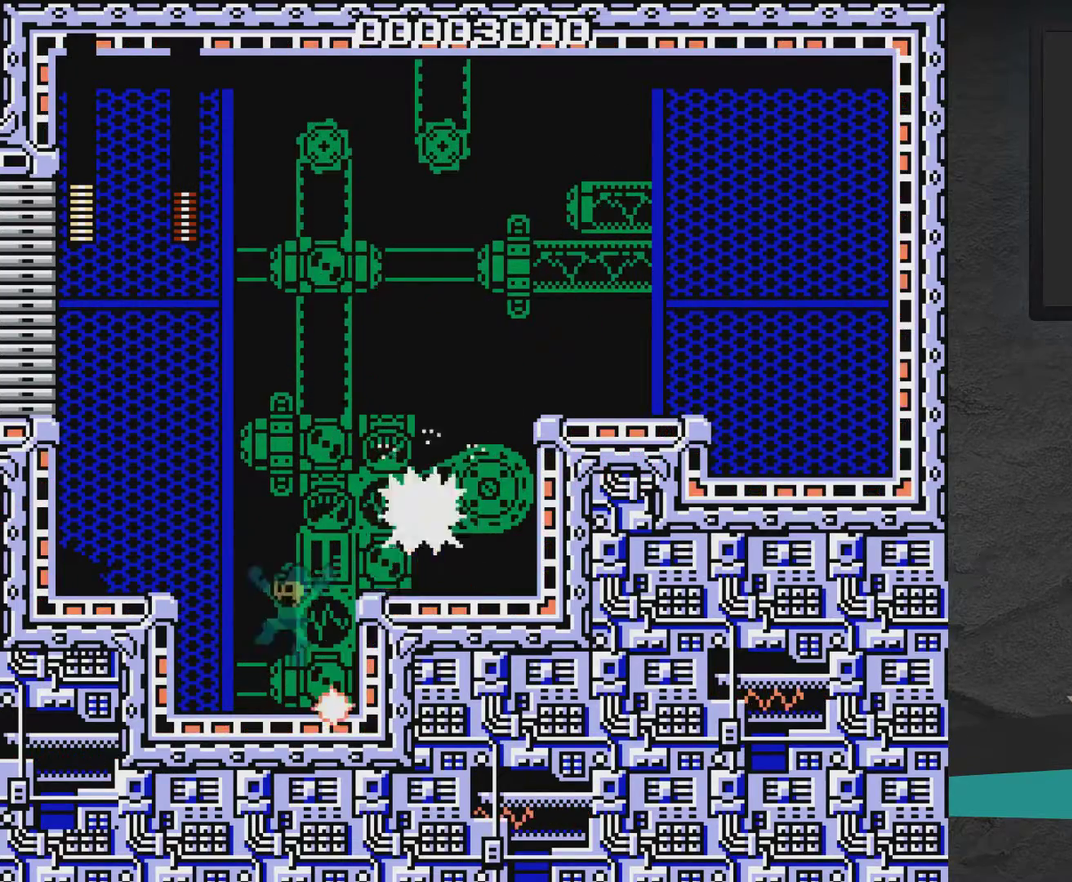
{"dt_ms": 600, "buttons": ["A", "X", "DPAD_RIGHT"], "right_stick": "center", "events": [[83, "DPAD_LEFT", "up"], [133, "DPAD_RIGHT", "down"], [183, "A", "up"], [583, "A", "down"]]}
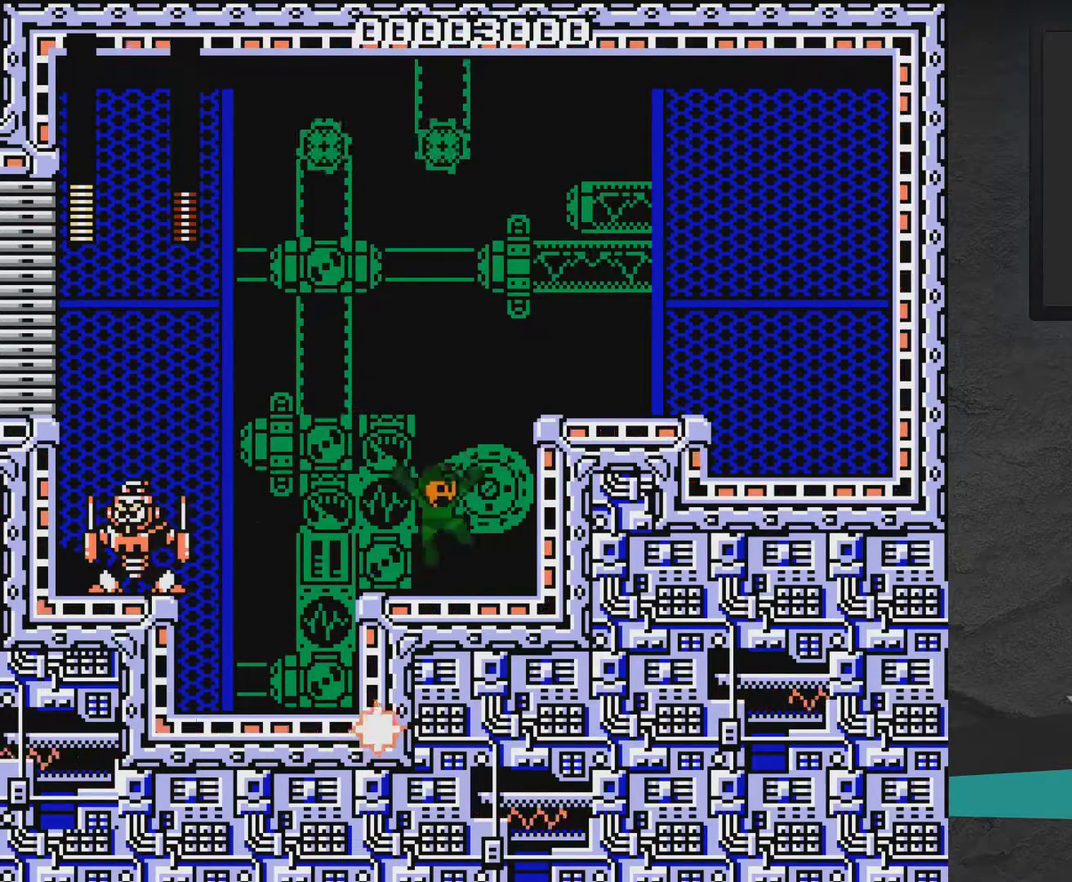
{"dt_ms": 600, "buttons": ["X", "DPAD_RIGHT"], "right_stick": "center", "events": [[550, "A", "up"]]}
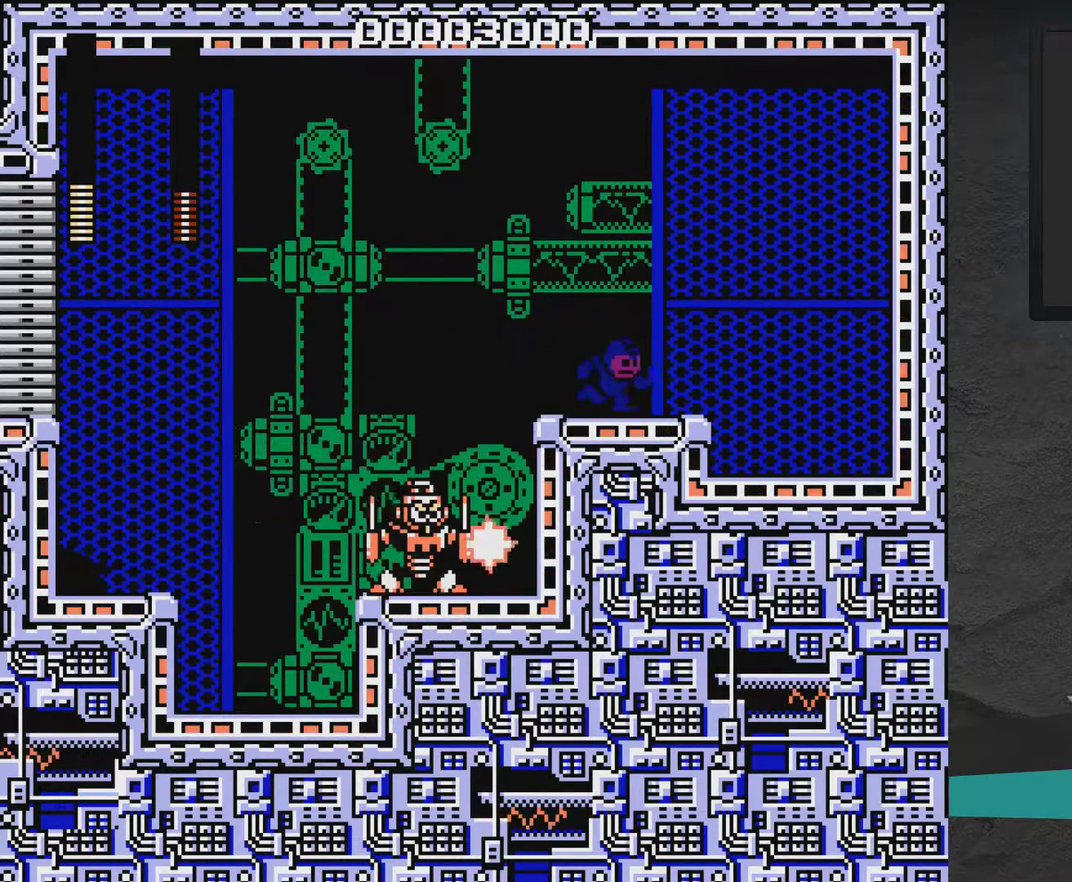
{"dt_ms": 400, "buttons": ["X", "DPAD_RIGHT"], "right_stick": "center", "events": []}
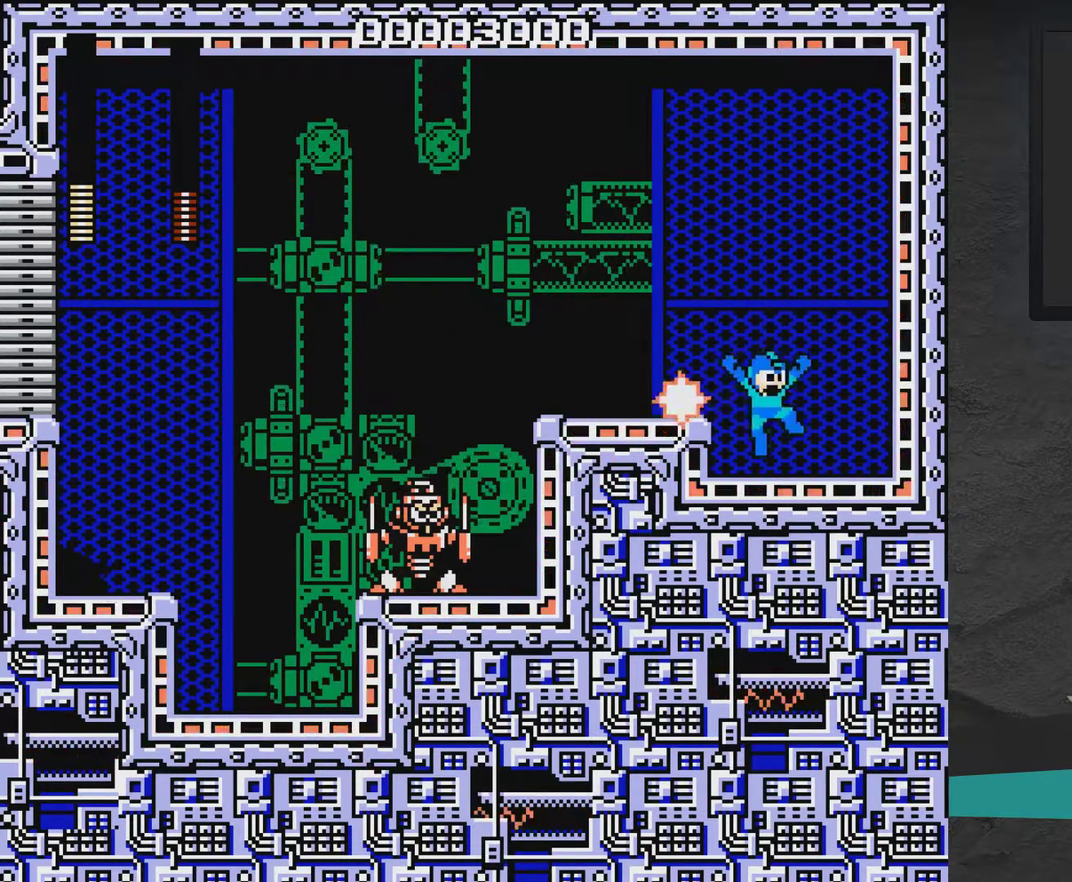
{"dt_ms": 500, "buttons": ["X", "DPAD_LEFT"], "right_stick": "center", "events": [[267, "DPAD_RIGHT", "up"], [333, "DPAD_LEFT", "down"]]}
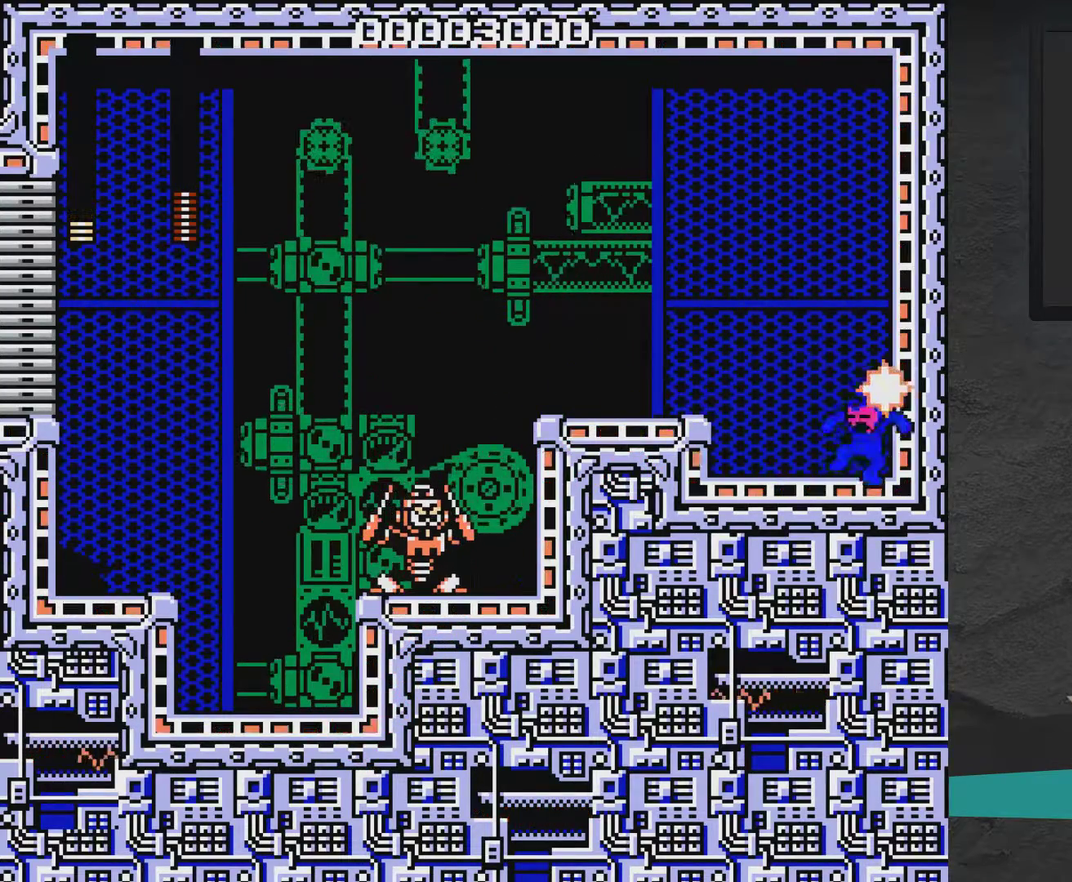
{"dt_ms": 600, "buttons": ["DPAD_LEFT"], "right_stick": "center", "events": [[567, "X", "up"]]}
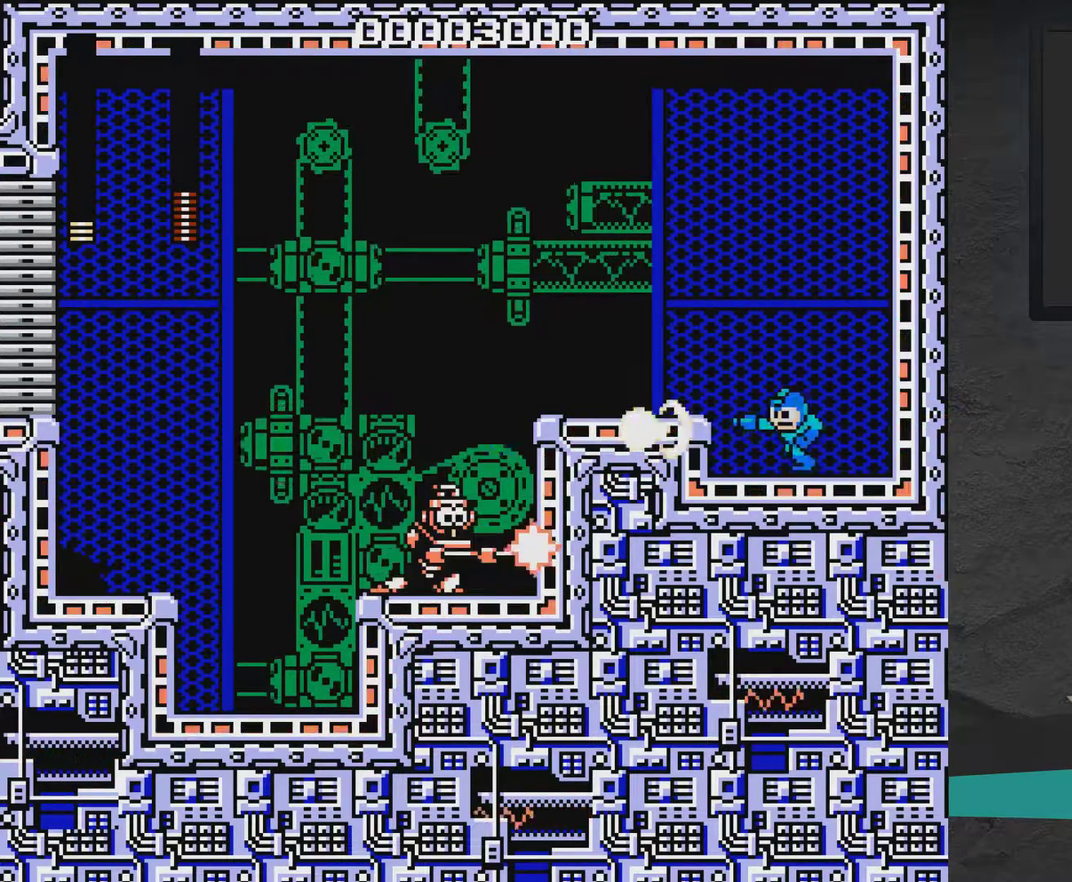
{"dt_ms": 400, "buttons": ["A", "X", "DPAD_LEFT"], "right_stick": "center", "events": [[33, "DPAD_LEFT", "up"], [33, "X", "down"], [83, "DPAD_LEFT", "down"], [283, "A", "down"]]}
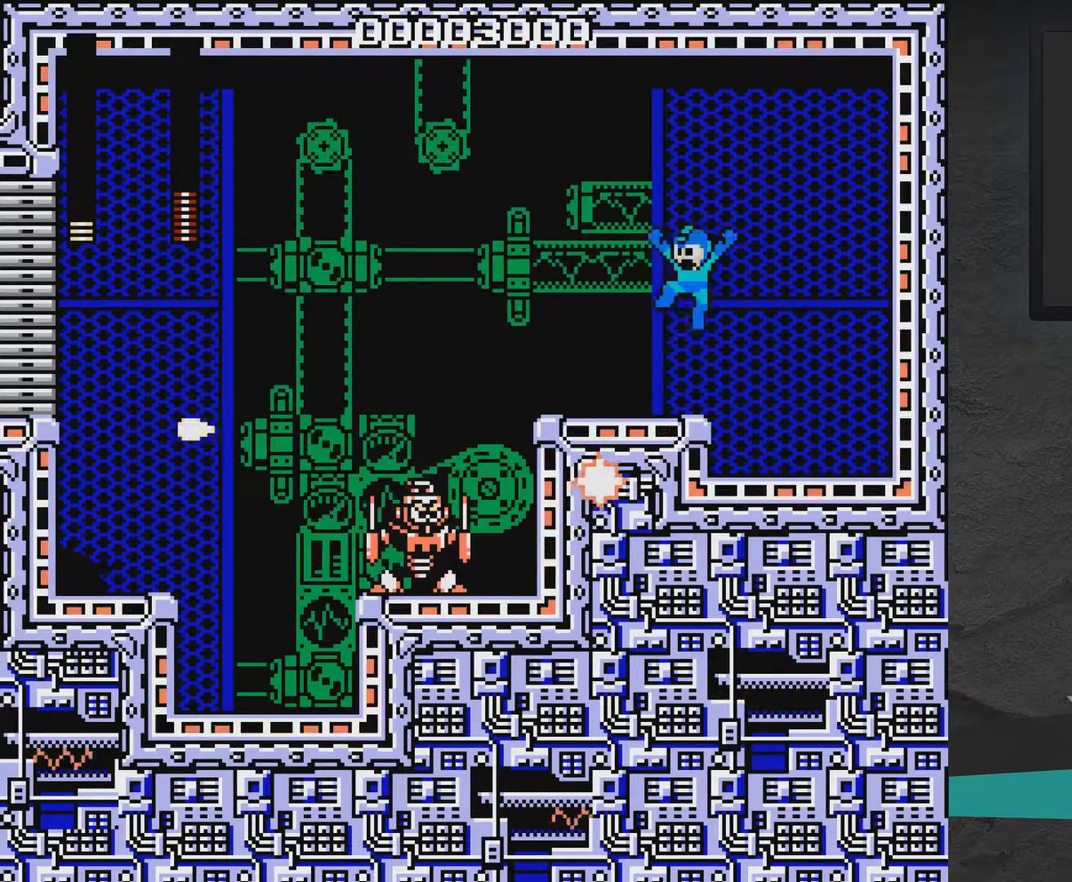
{"dt_ms": 600, "buttons": ["X", "DPAD_RIGHT"], "right_stick": "center", "events": [[417, "A", "up"], [483, "DPAD_LEFT", "up"], [583, "DPAD_RIGHT", "down"]]}
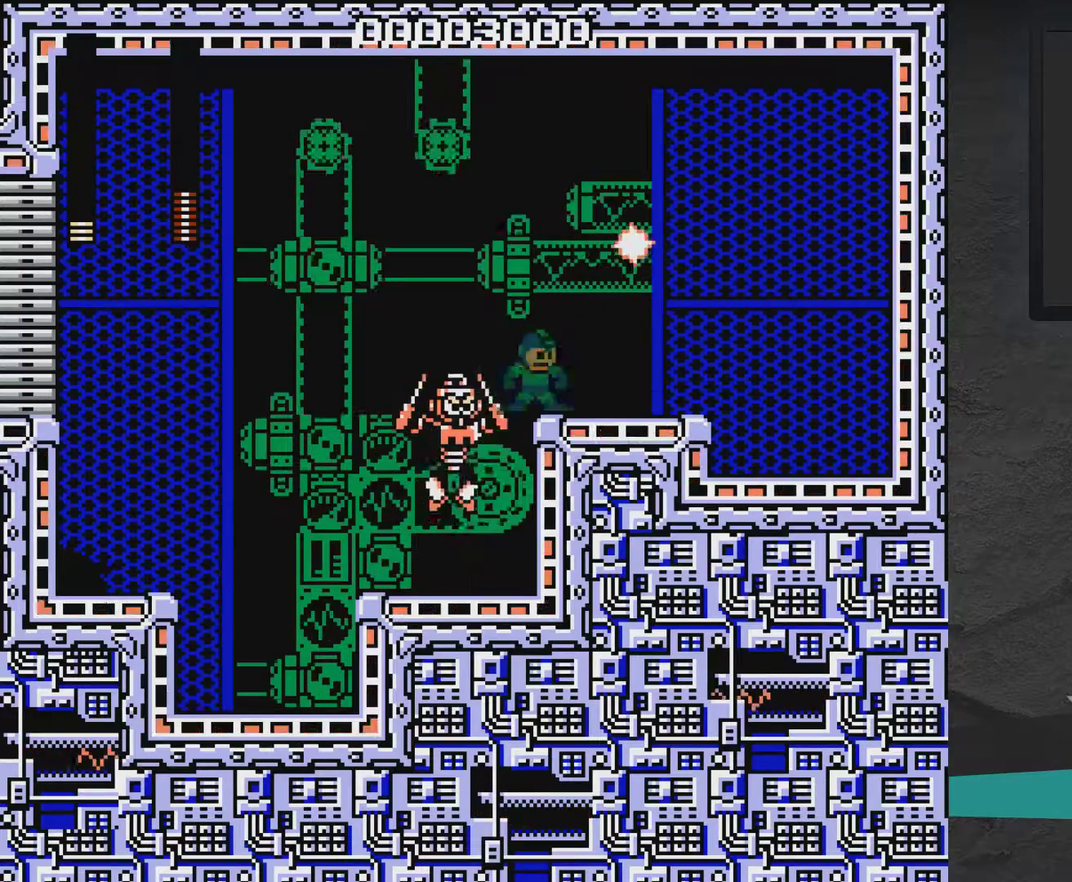
{"dt_ms": 400, "buttons": ["A", "X", "DPAD_DOWN", "DPAD_RIGHT"], "right_stick": "center", "events": [[183, "A", "down"], [183, "DPAD_DOWN", "down"]]}
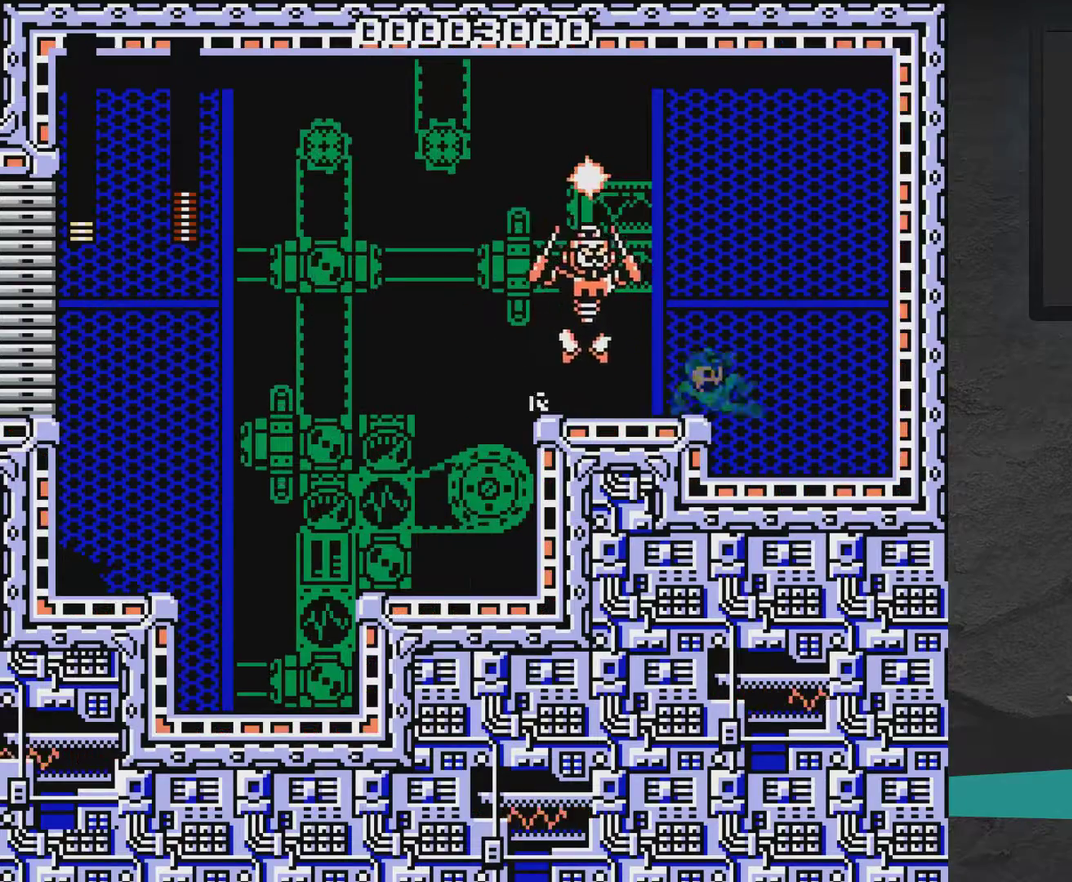
{"dt_ms": 500, "buttons": ["X"], "right_stick": "center", "events": [[133, "A", "up"], [133, "DPAD_DOWN", "up"], [483, "DPAD_RIGHT", "up"]]}
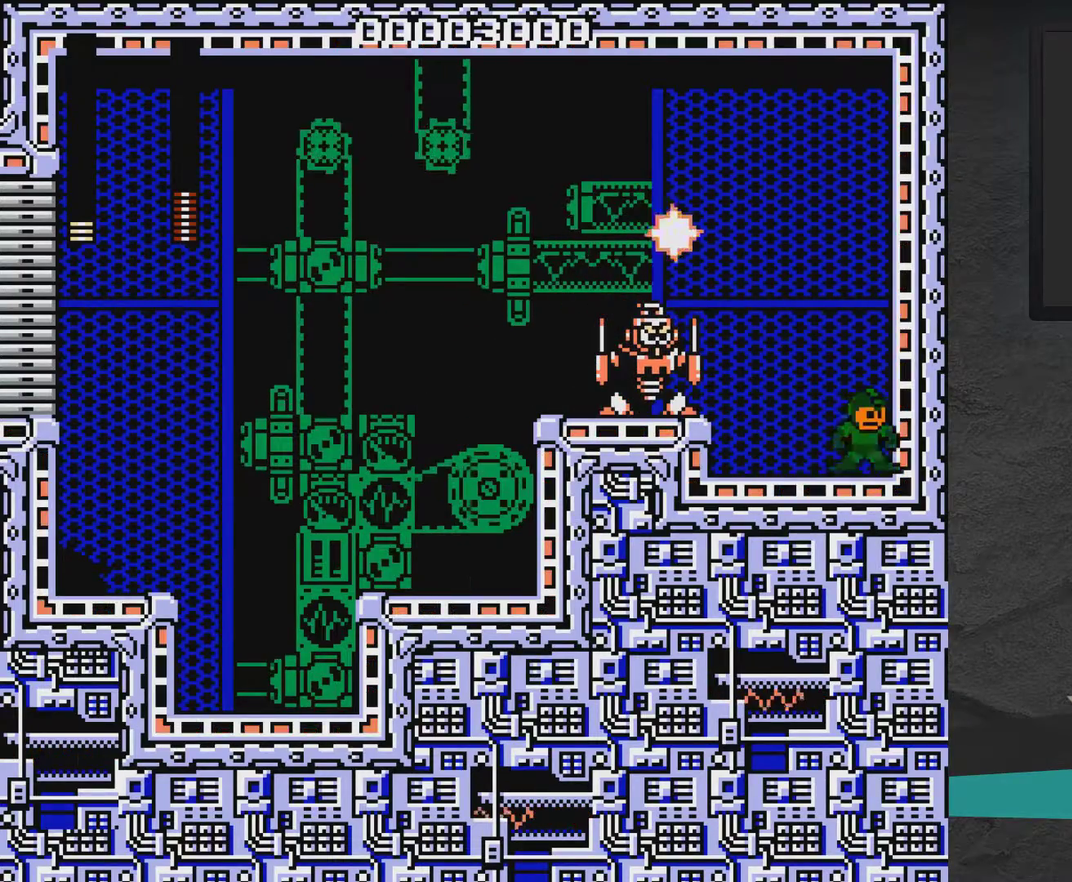
{"dt_ms": 700, "buttons": ["X", "DPAD_LEFT"], "right_stick": "center", "events": [[233, "A", "down"], [283, "DPAD_RIGHT", "down"], [333, "DPAD_RIGHT", "up"], [383, "A", "up"], [383, "DPAD_LEFT", "down"], [533, "A", "down"], [633, "A", "up"]]}
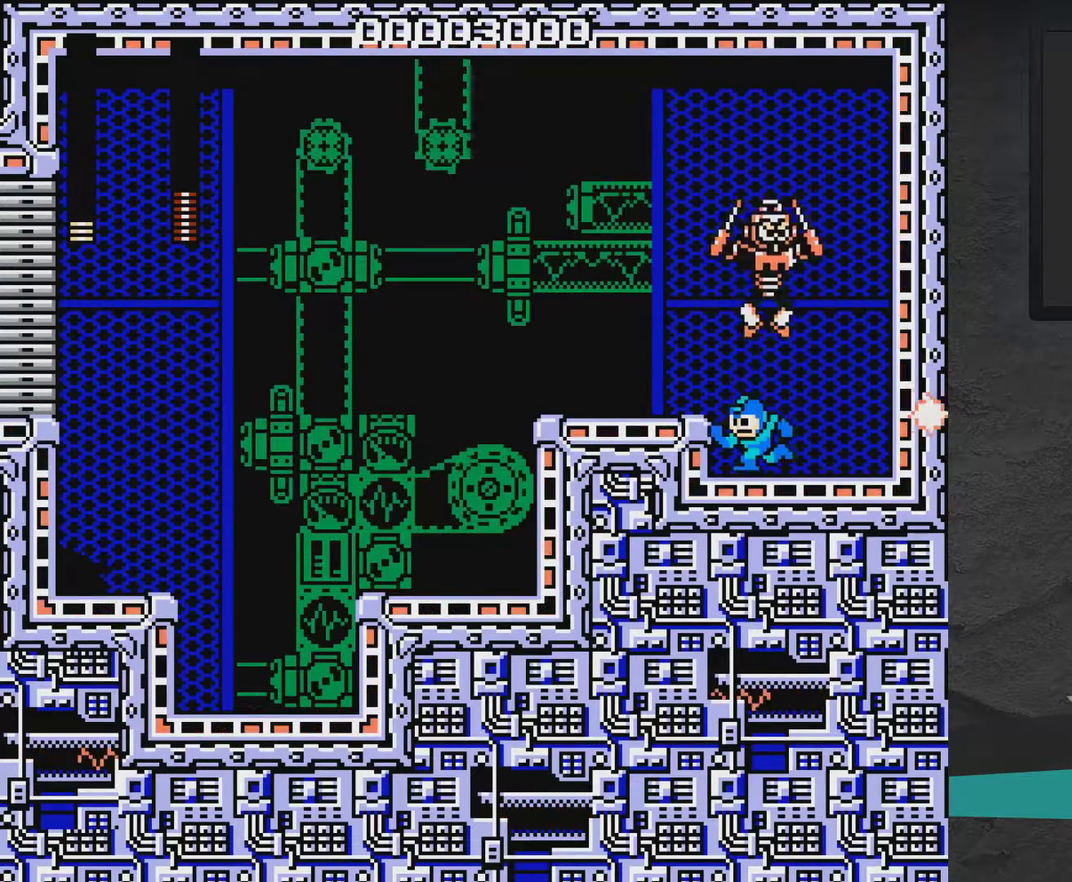
{"dt_ms": 300, "buttons": ["A", "X", "DPAD_LEFT"], "right_stick": "center", "events": [[133, "A", "down"]]}
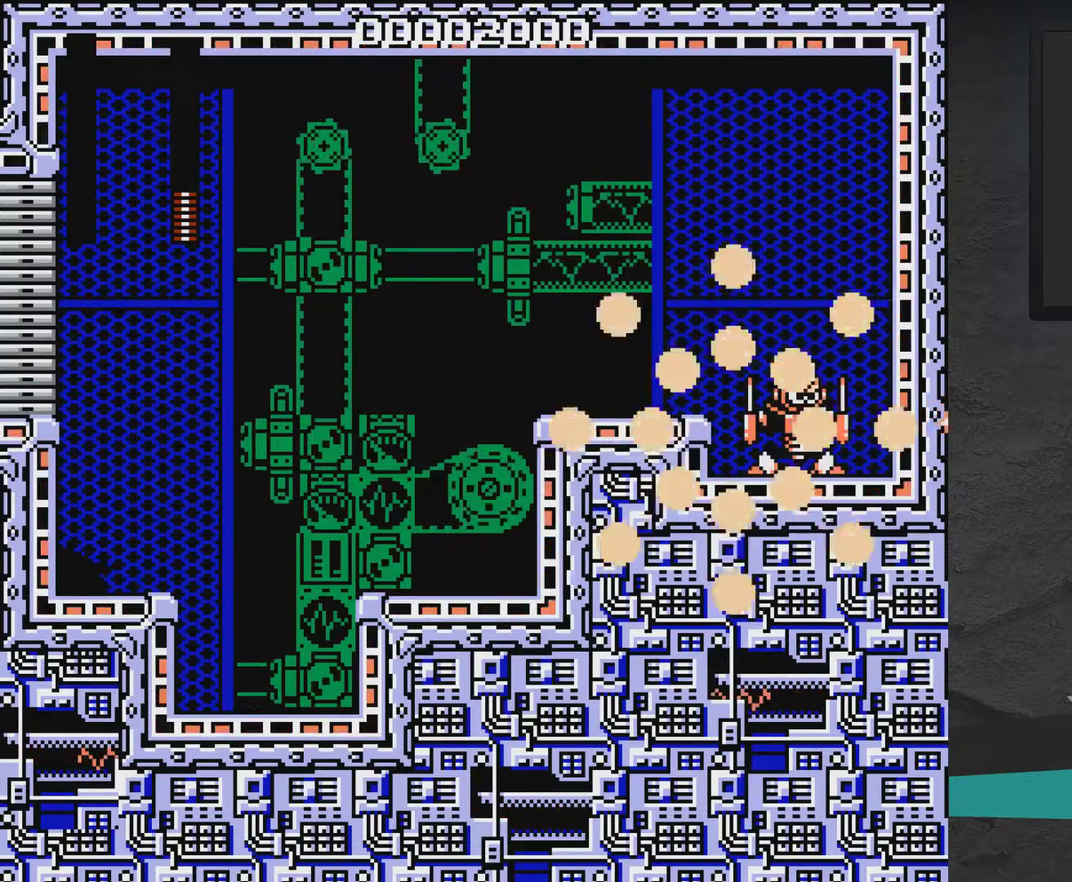
{"dt_ms": 300, "buttons": ["A", "X", "DPAD_LEFT"], "right_stick": "center", "events": [[183, "DPAD_LEFT", "up"], [233, "DPAD_LEFT", "down"]]}
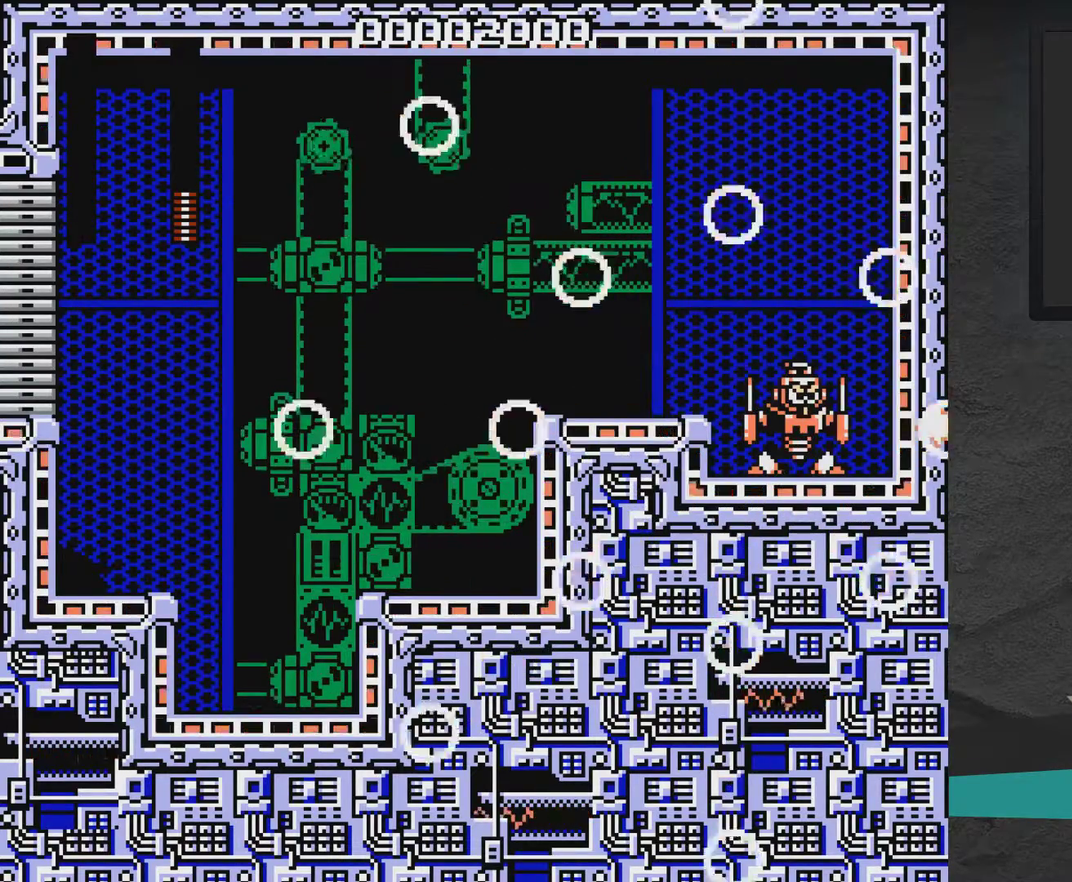
{"dt_ms": 700, "buttons": [], "right_stick": "center", "events": [[33, "A", "up"], [33, "DPAD_LEFT", "up"], [33, "X", "up"], [183, "X", "down"], [250, "A", "down"], [300, "A", "up"], [300, "X", "up"]]}